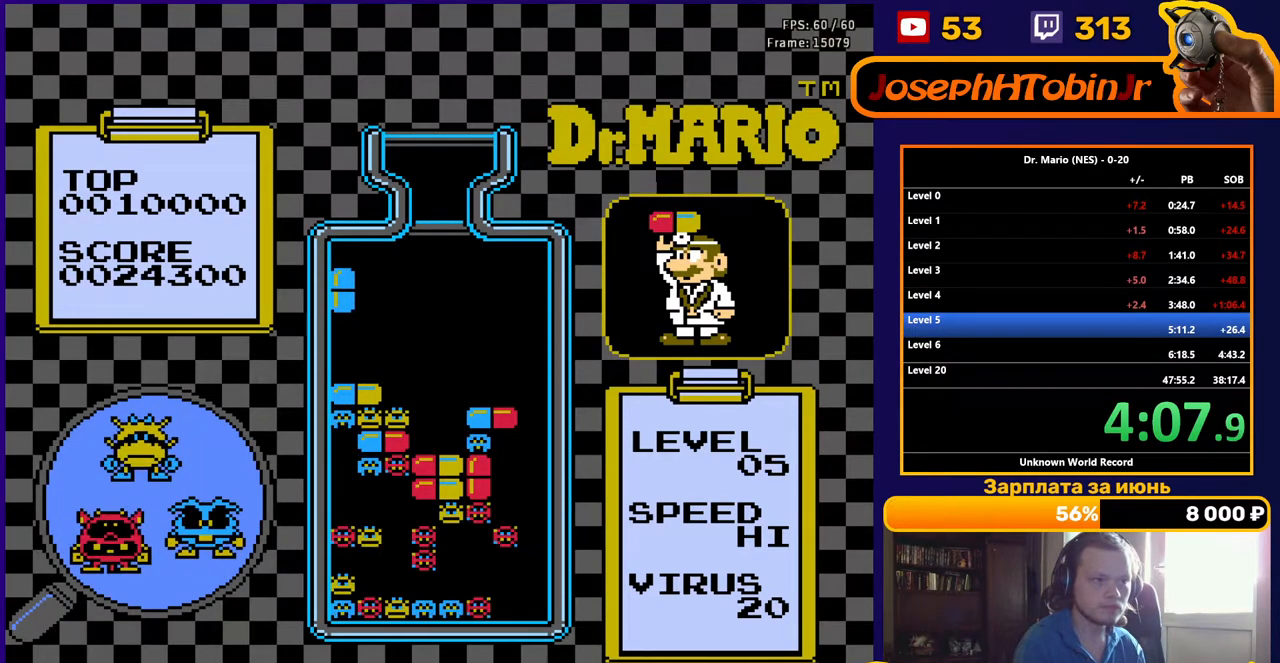
Gameplay with a controller (Nintendo layout); each line is a JSON object with the inputs held at the frame after it. "events" lists button and stick changes between this image and that frame as [ms after this image, input, new state], when the widget could be followed in between. Not read: L3 R3.
{"buttons": [], "events": [[17, "DPAD_DOWN", "down"], [333, "DPAD_DOWN", "up"]]}
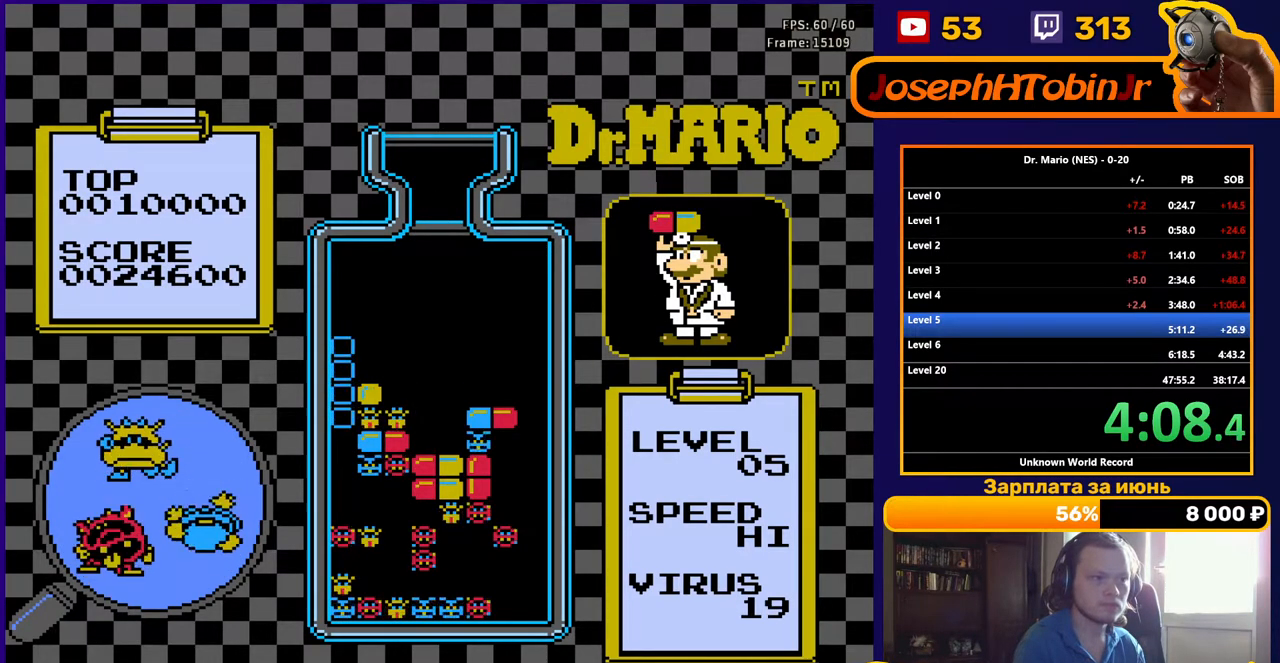
{"buttons": ["DPAD_LEFT"], "events": [[17, "DPAD_LEFT", "down"]]}
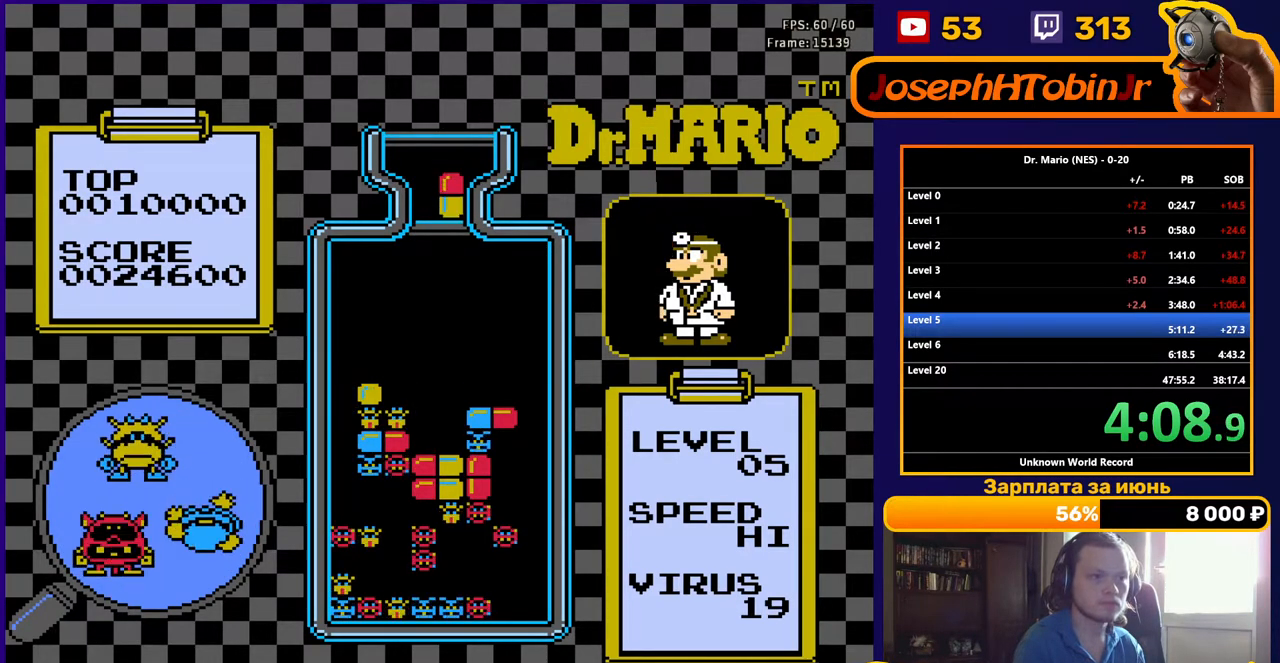
{"buttons": ["DPAD_DOWN"], "events": [[433, "DPAD_LEFT", "up"], [450, "DPAD_DOWN", "down"]]}
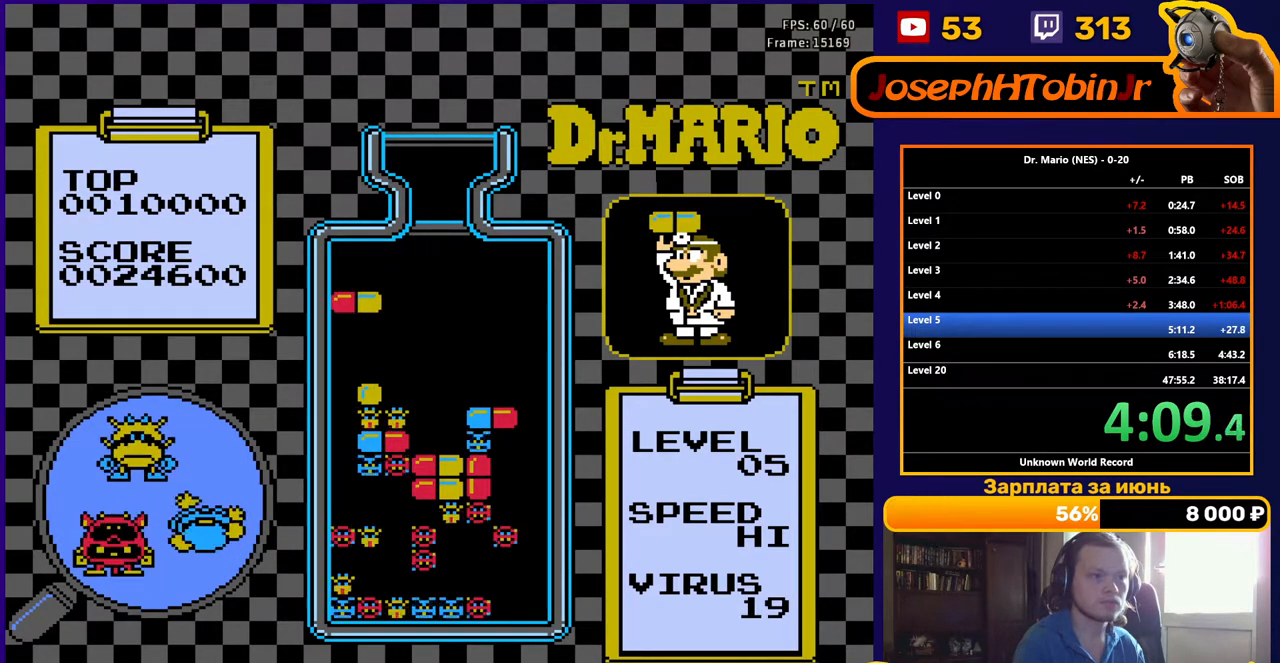
{"buttons": [], "events": [[300, "DPAD_DOWN", "up"]]}
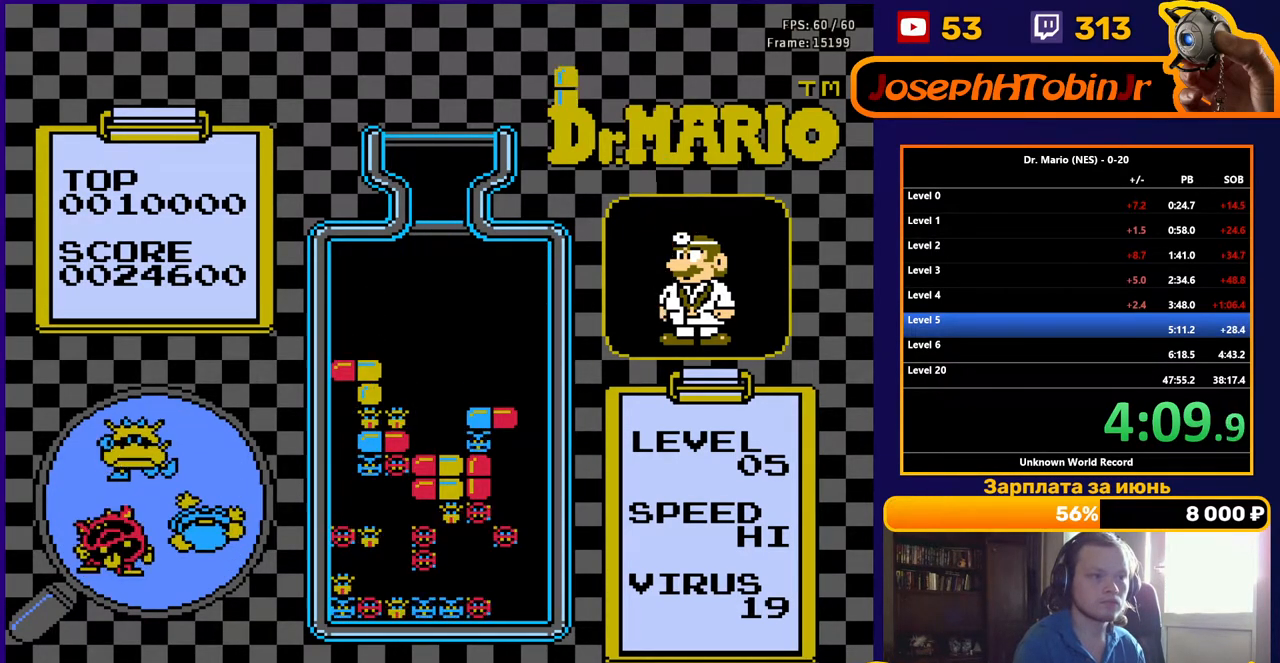
{"buttons": [], "events": [[233, "DPAD_LEFT", "down"], [333, "DPAD_LEFT", "up"], [383, "DPAD_LEFT", "down"], [450, "DPAD_LEFT", "up"]]}
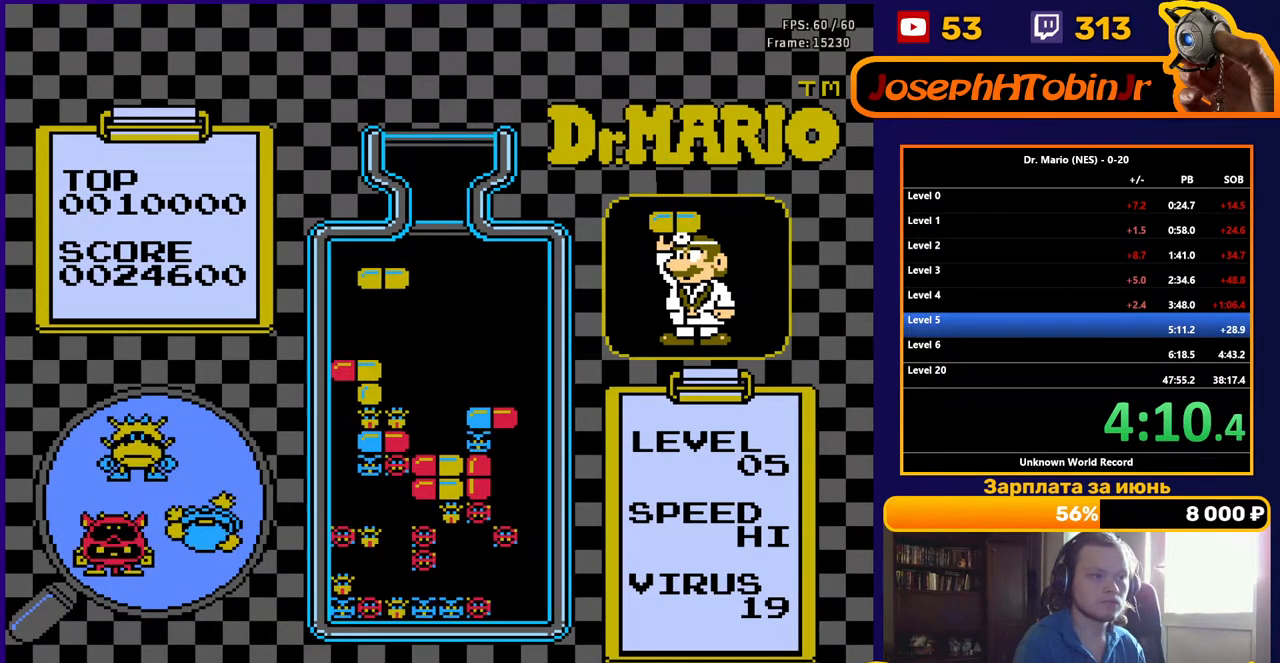
{"buttons": [], "events": [[50, "DPAD_DOWN", "down"], [417, "DPAD_DOWN", "up"]]}
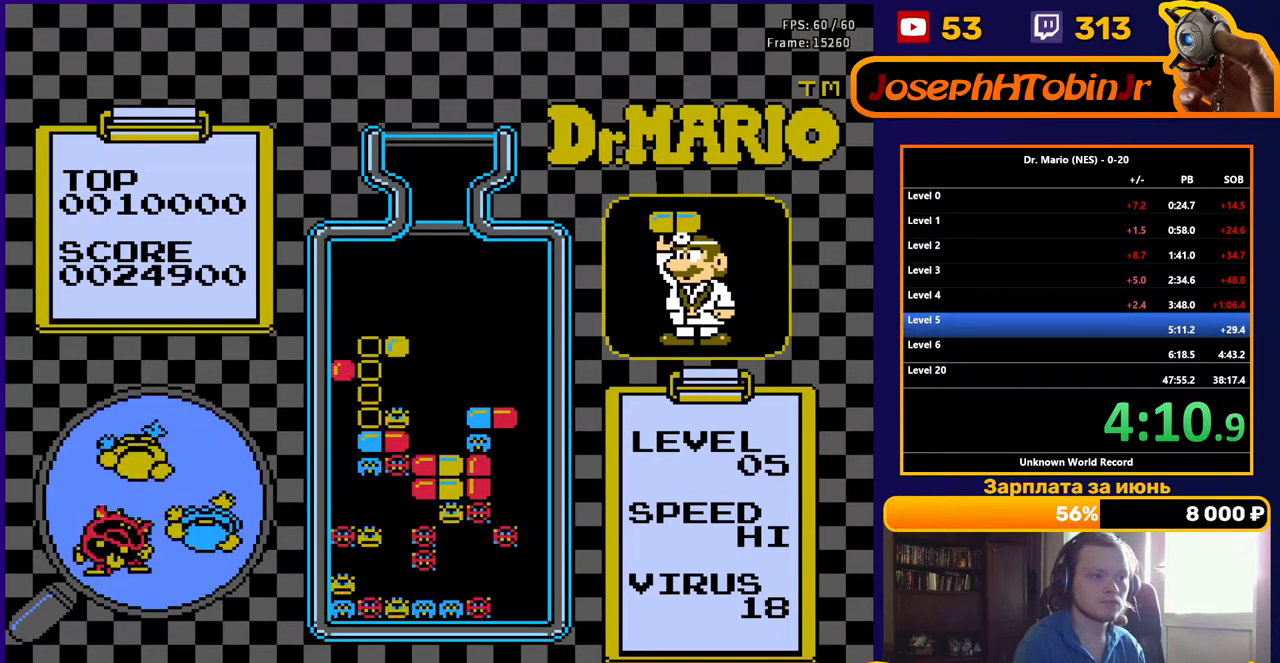
{"buttons": ["DPAD_DOWN"], "events": [[33, "DPAD_DOWN", "down"], [167, "DPAD_DOWN", "up"], [233, "DPAD_DOWN", "down"], [367, "DPAD_DOWN", "up"], [483, "DPAD_DOWN", "down"]]}
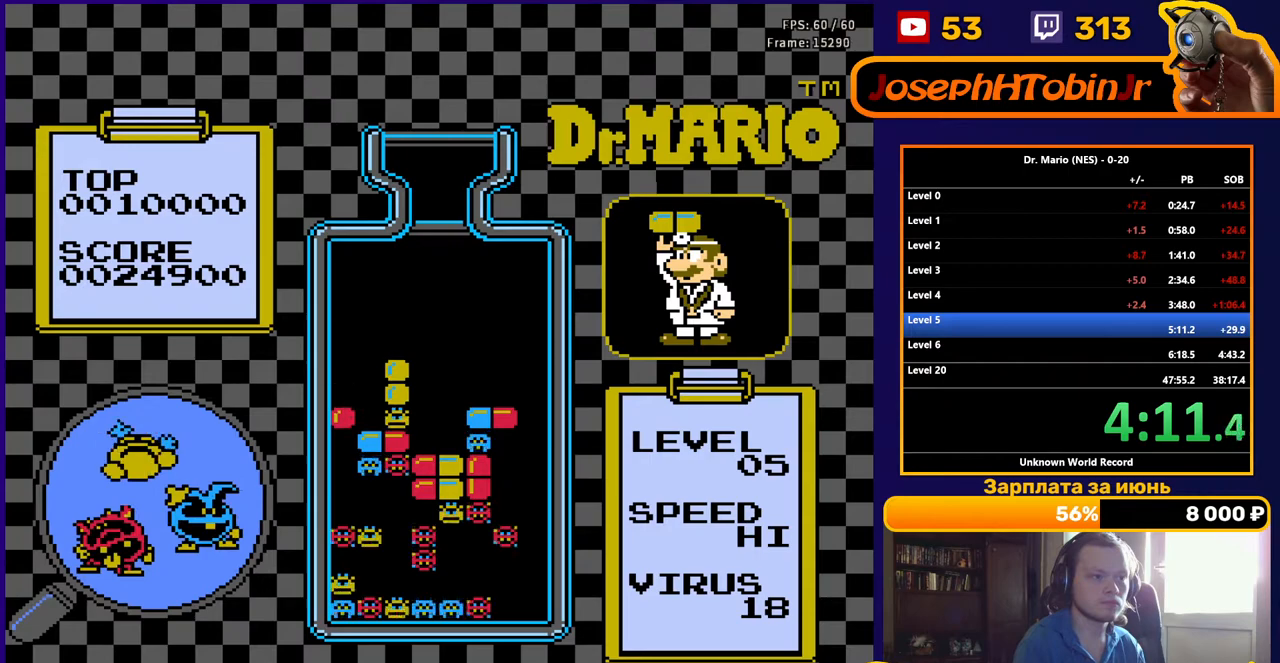
{"buttons": ["DPAD_DOWN"], "events": [[133, "DPAD_DOWN", "up"], [300, "DPAD_DOWN", "down"]]}
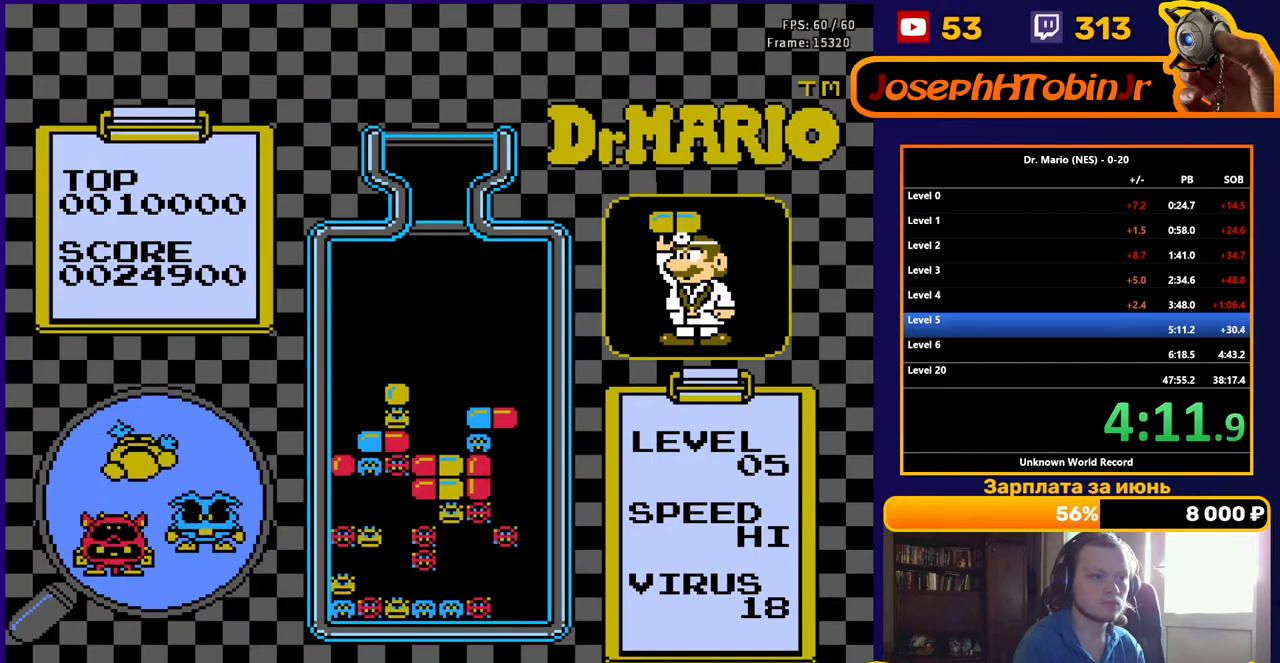
{"buttons": [], "events": [[183, "DPAD_DOWN", "up"]]}
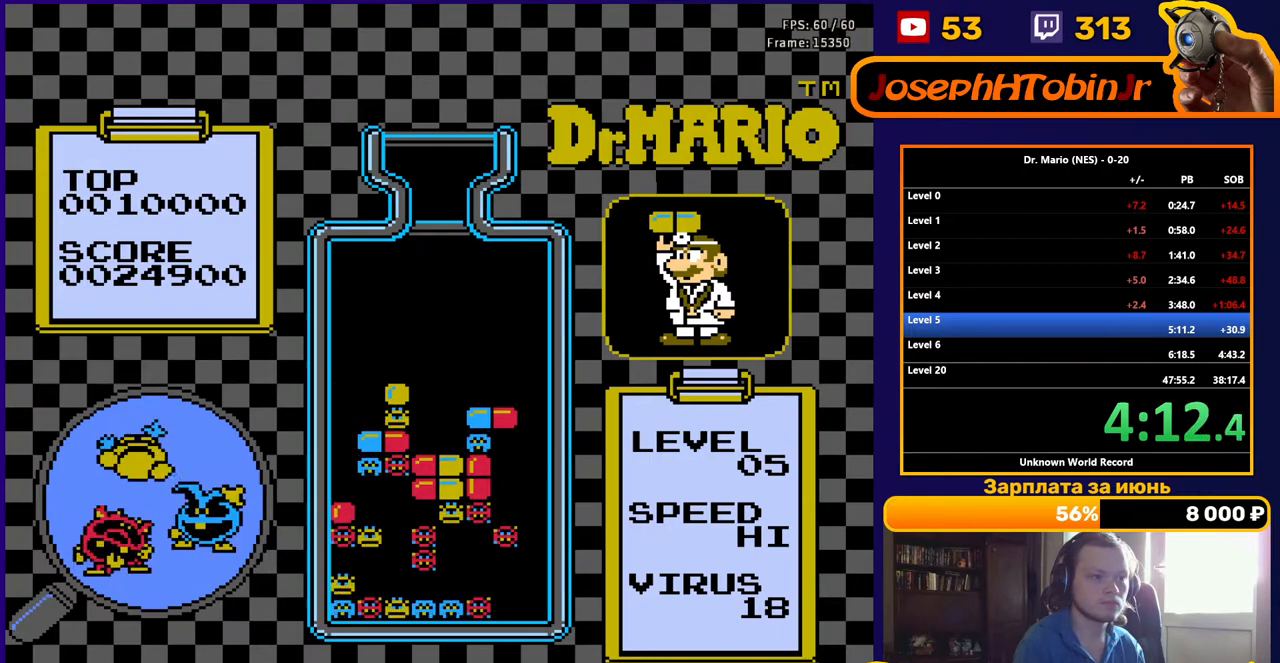
{"buttons": [], "events": []}
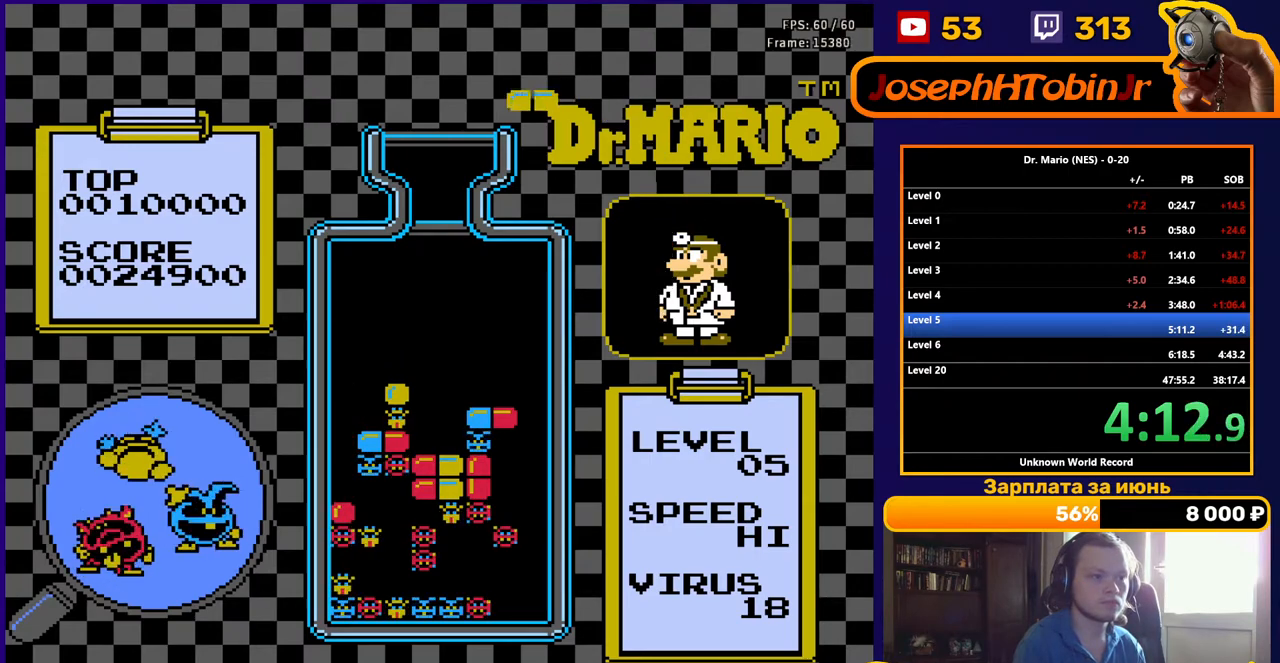
{"buttons": ["DPAD_DOWN"], "events": [[217, "DPAD_LEFT", "down"], [250, "B", "down"], [300, "DPAD_LEFT", "up"], [350, "B", "up"], [383, "DPAD_DOWN", "down"]]}
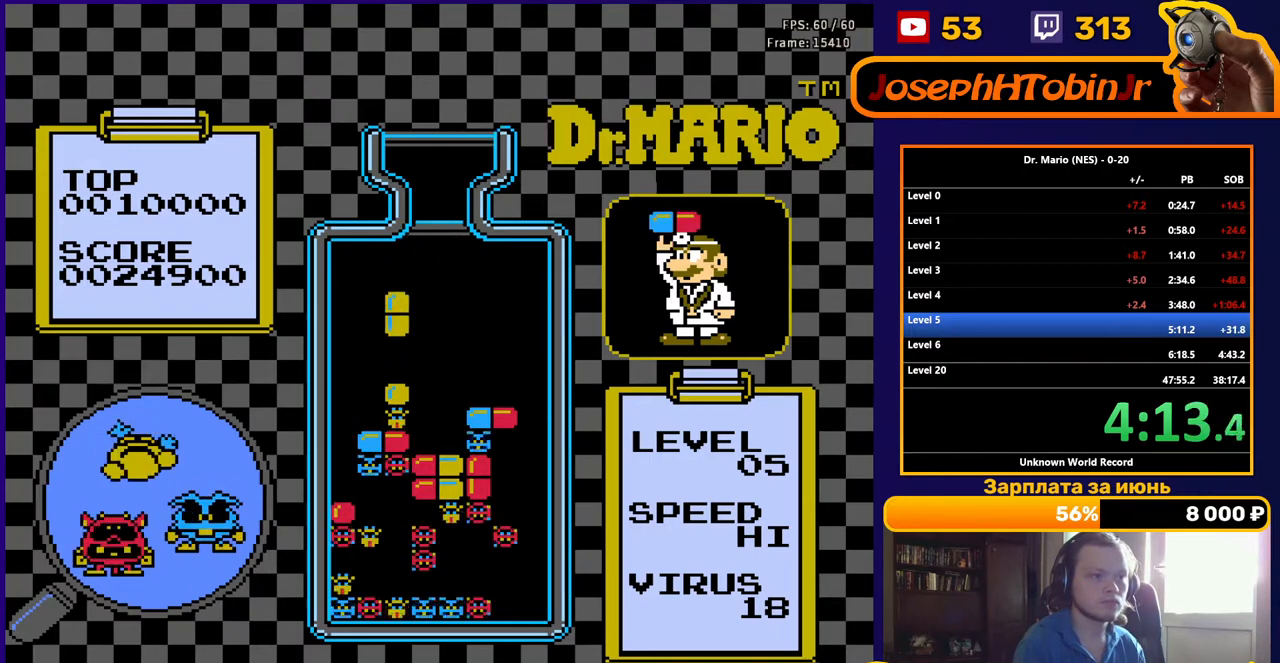
{"buttons": [], "events": [[300, "DPAD_DOWN", "up"]]}
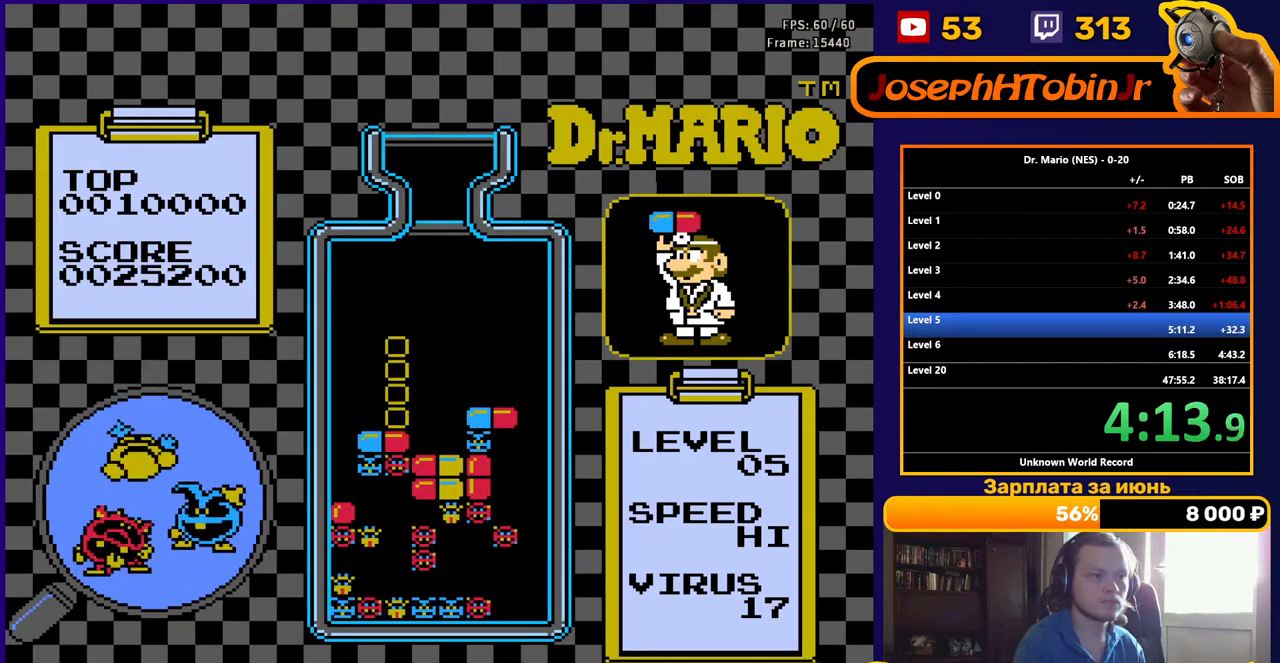
{"buttons": [], "events": []}
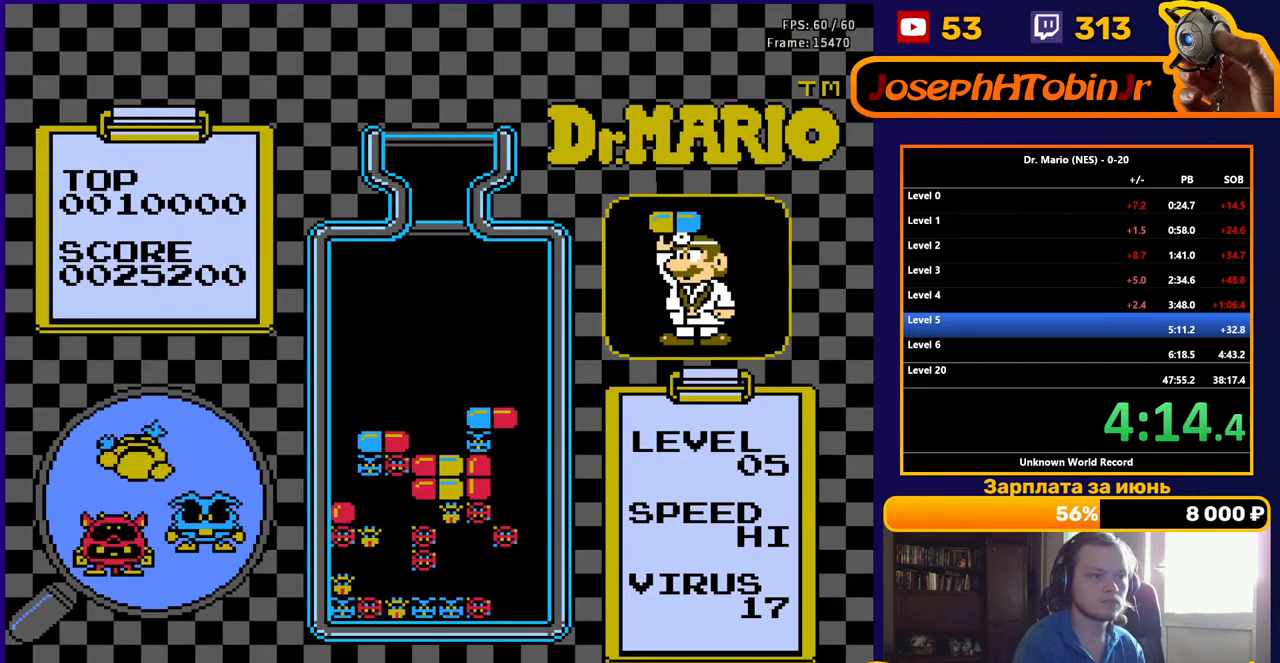
{"buttons": ["DPAD_DOWN"], "events": [[17, "DPAD_LEFT", "down"], [100, "DPAD_LEFT", "up"], [150, "DPAD_LEFT", "down"], [200, "DPAD_LEFT", "up"], [300, "DPAD_DOWN", "down"]]}
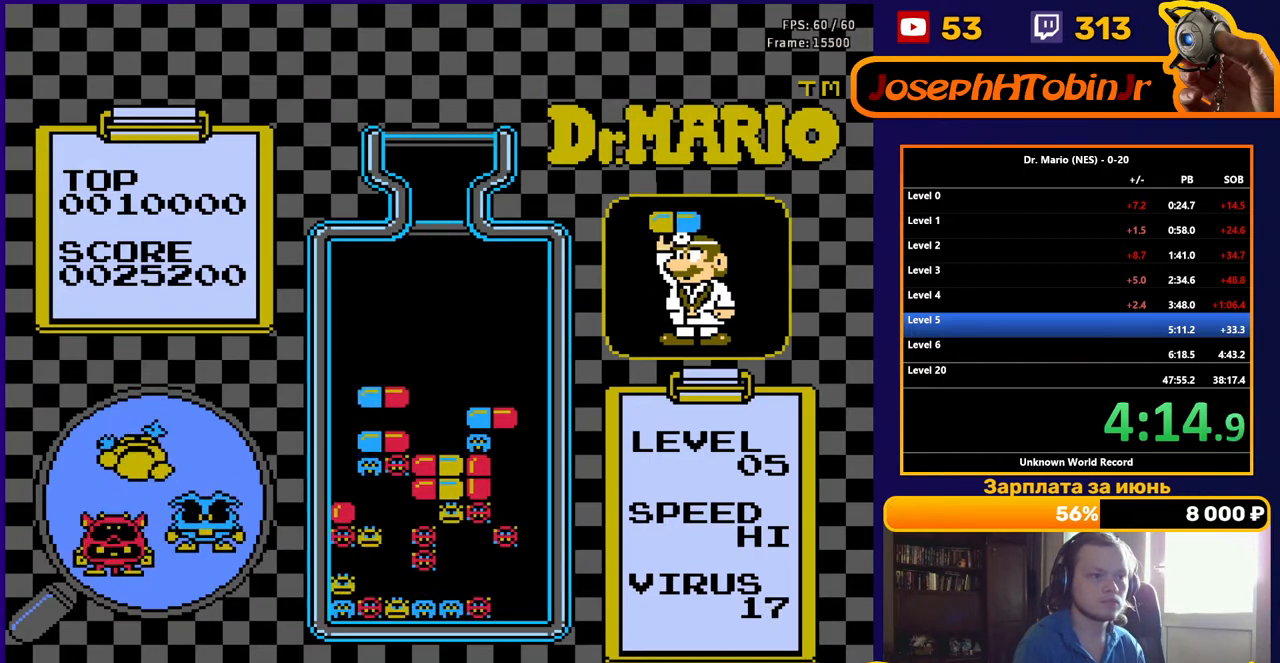
{"buttons": [], "events": [[350, "DPAD_DOWN", "up"]]}
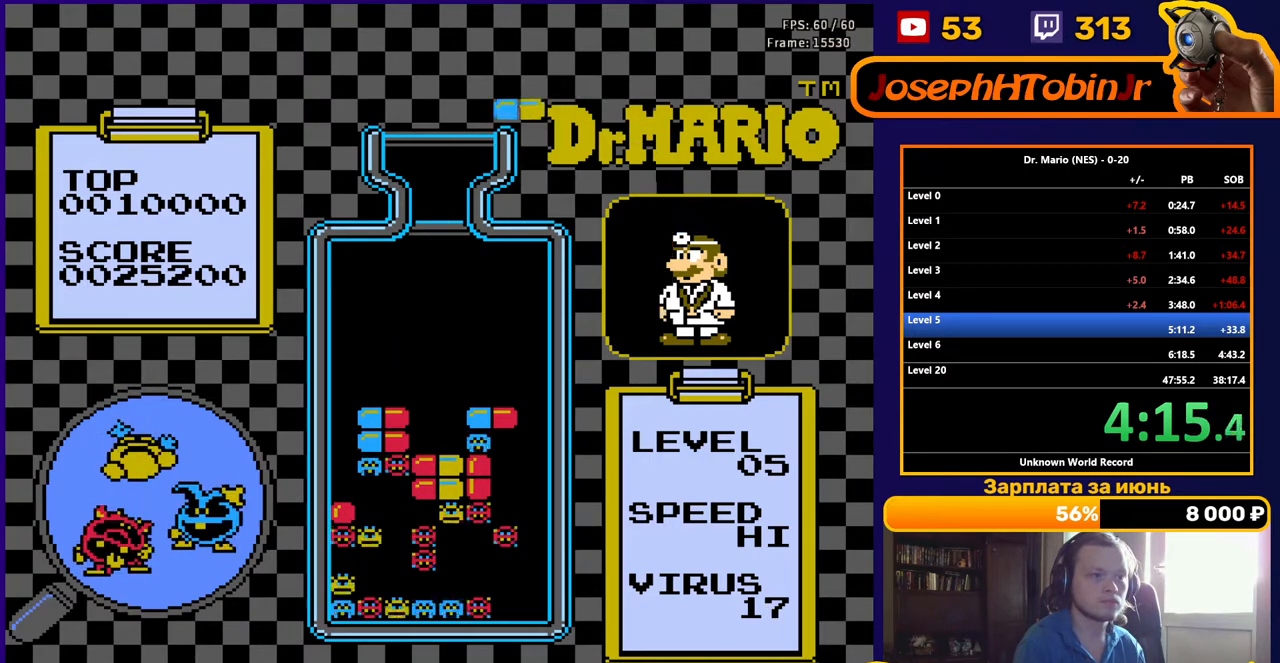
{"buttons": [], "events": [[250, "DPAD_LEFT", "down"], [283, "DPAD_LEFT", "up"], [400, "DPAD_LEFT", "down"], [483, "DPAD_LEFT", "up"]]}
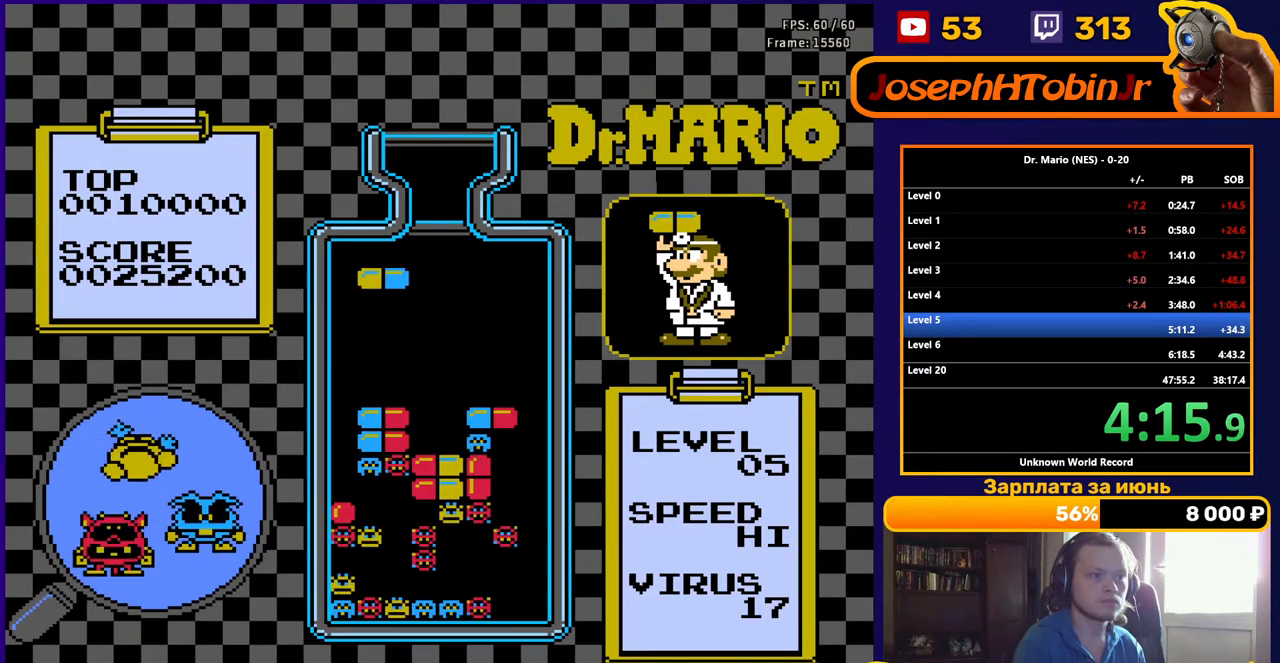
{"buttons": ["DPAD_DOWN"], "events": [[183, "A", "down"], [183, "DPAD_DOWN", "down"], [300, "A", "up"]]}
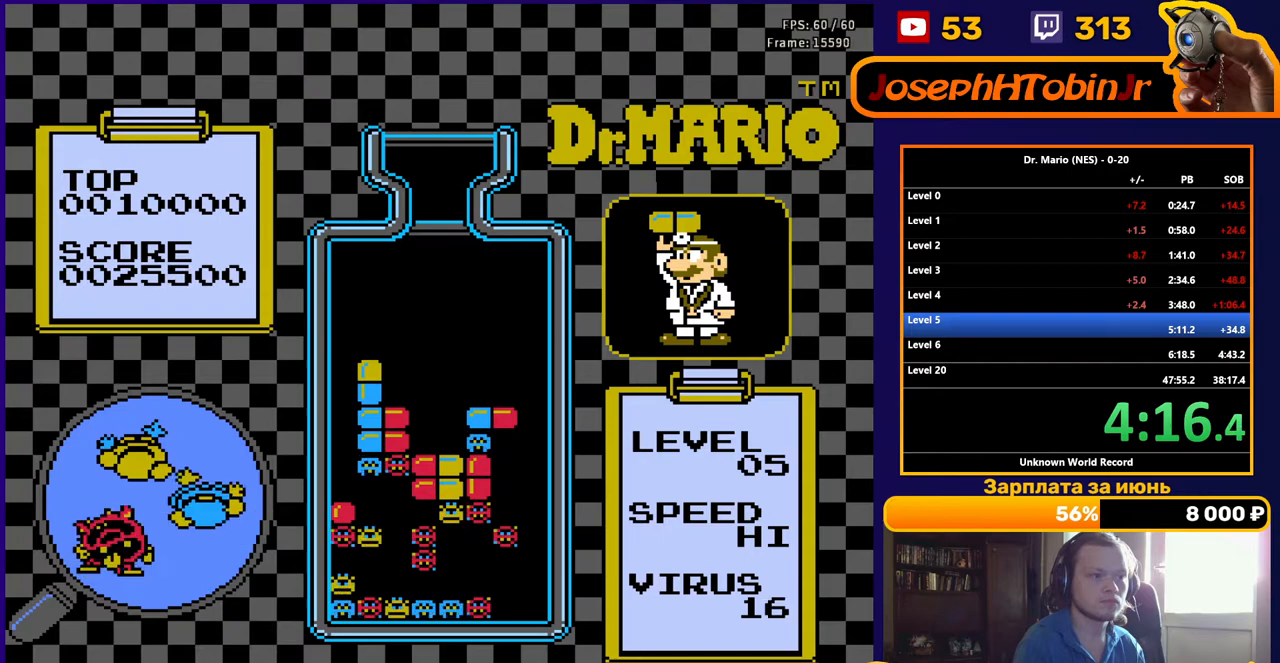
{"buttons": [], "events": [[67, "DPAD_DOWN", "up"], [217, "DPAD_DOWN", "down"], [350, "DPAD_DOWN", "up"]]}
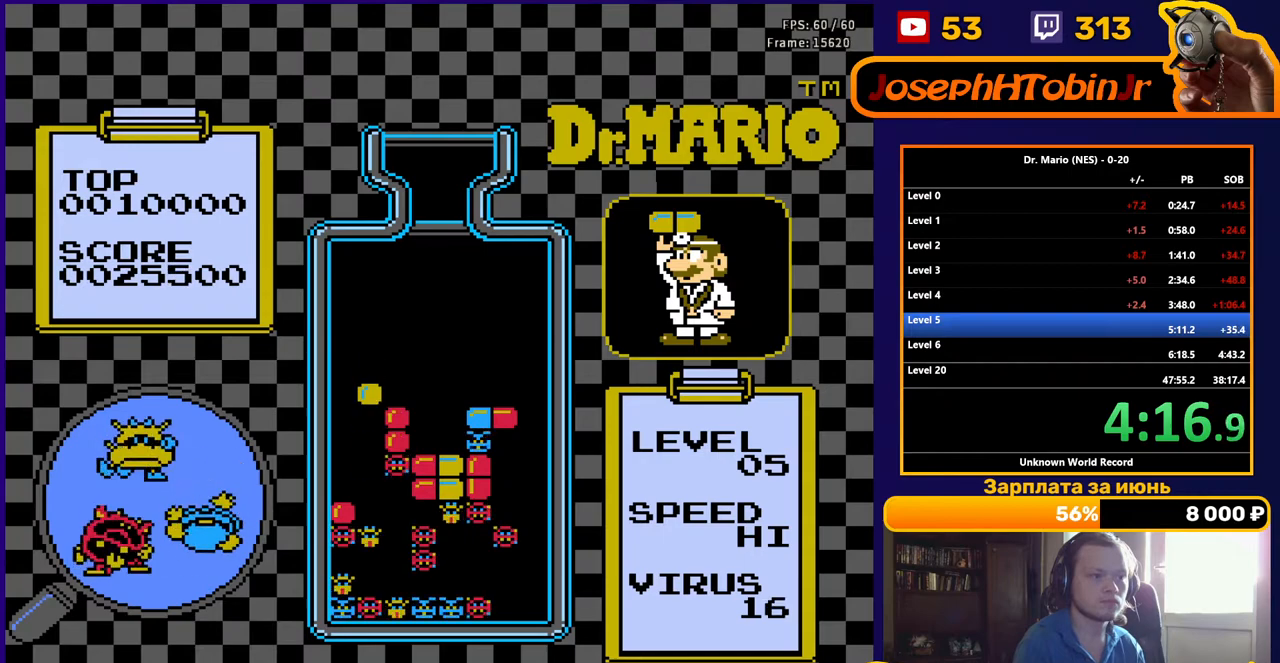
{"buttons": ["DPAD_DOWN"], "events": [[450, "DPAD_DOWN", "down"]]}
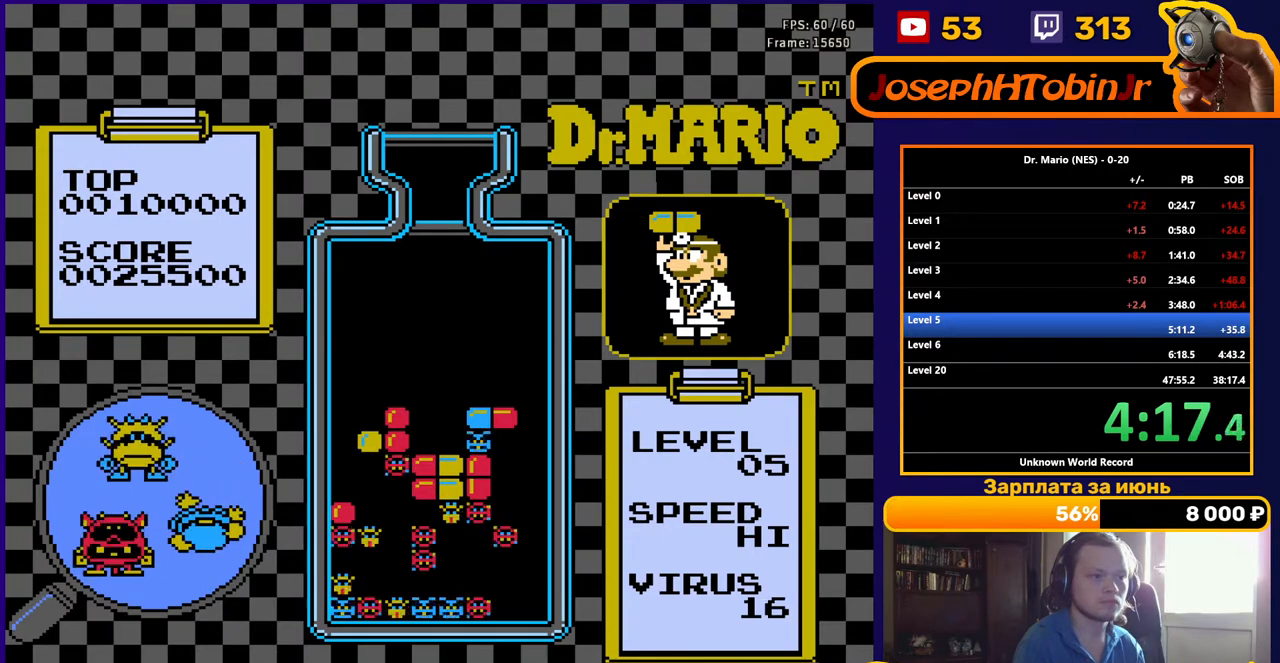
{"buttons": [], "events": [[200, "DPAD_DOWN", "up"]]}
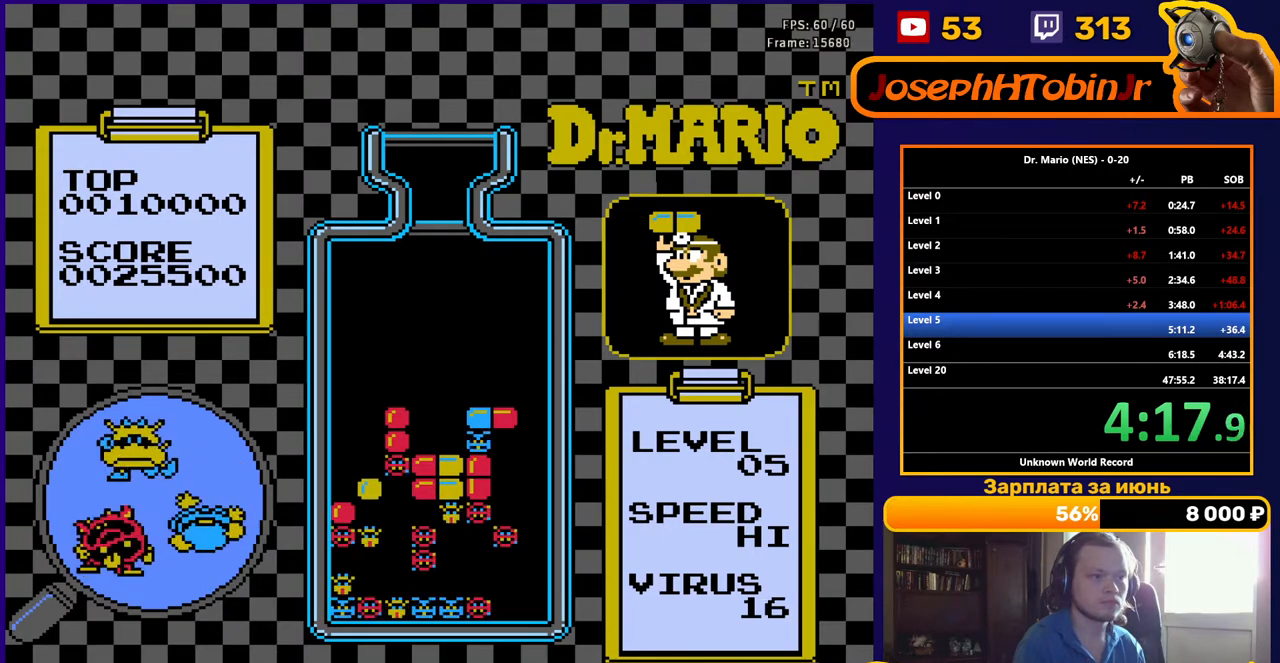
{"buttons": [], "events": []}
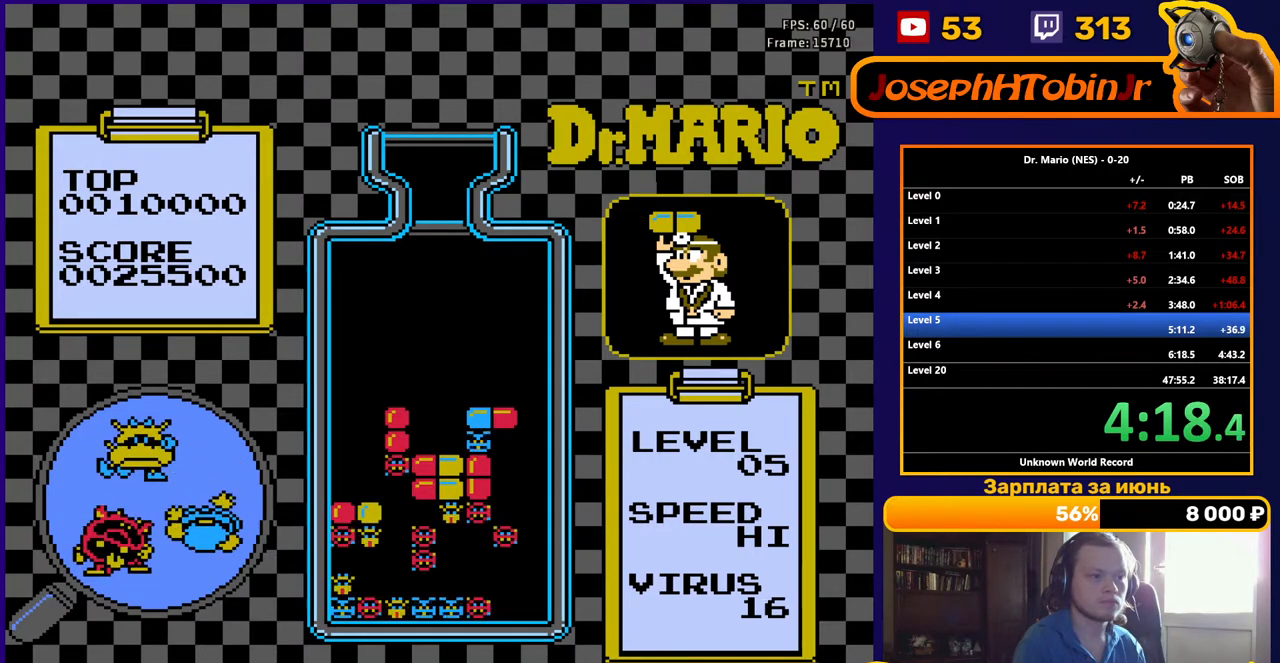
{"buttons": ["B"], "events": [[417, "DPAD_LEFT", "down"], [433, "B", "down"], [483, "DPAD_LEFT", "up"]]}
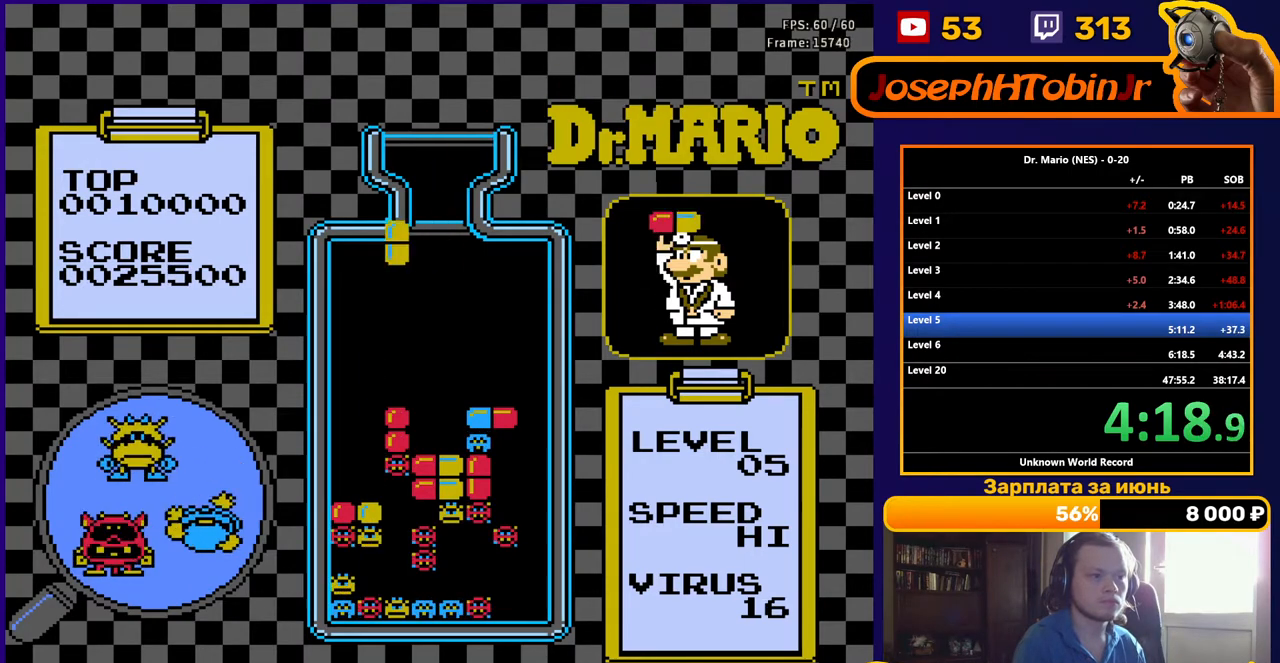
{"buttons": ["DPAD_DOWN"], "events": [[17, "B", "up"], [50, "DPAD_LEFT", "down"], [117, "DPAD_LEFT", "up"], [183, "DPAD_DOWN", "down"]]}
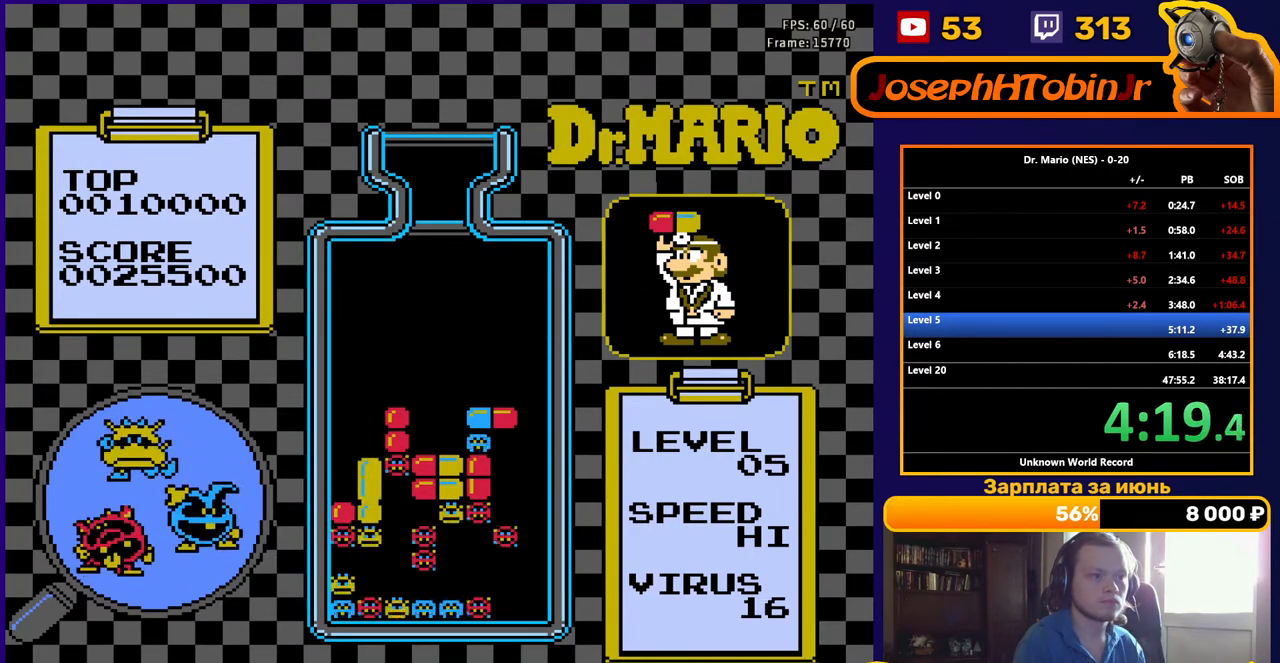
{"buttons": [], "events": [[267, "DPAD_DOWN", "up"]]}
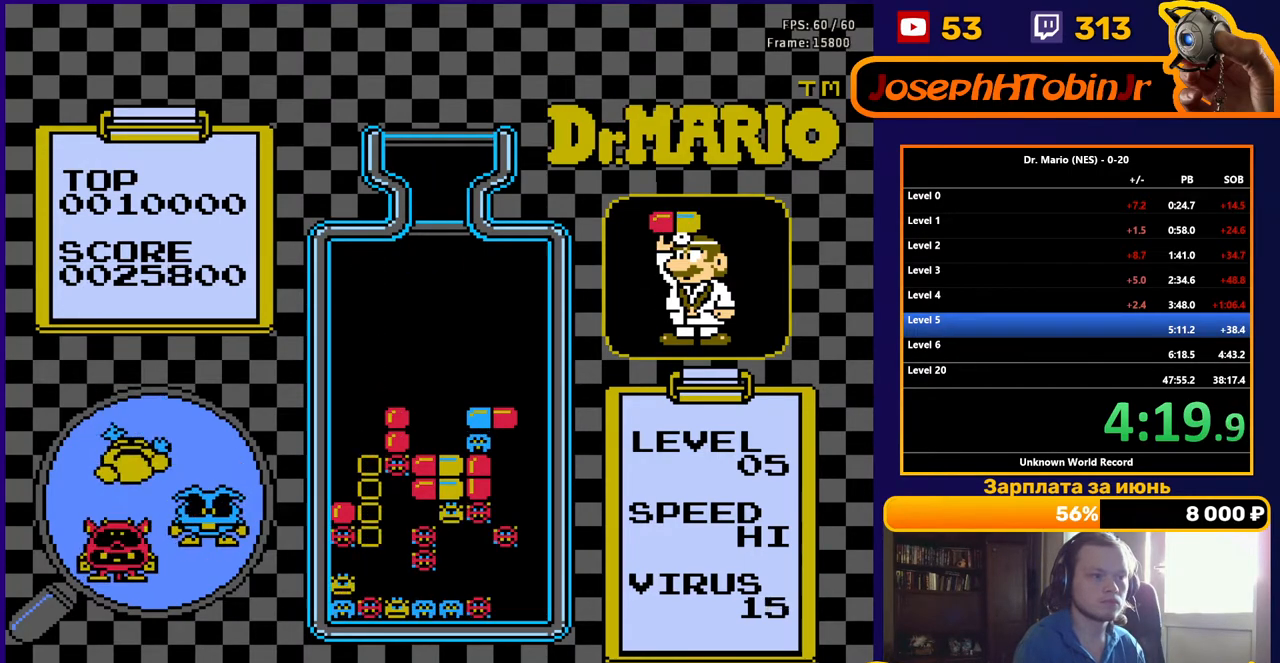
{"buttons": [], "events": []}
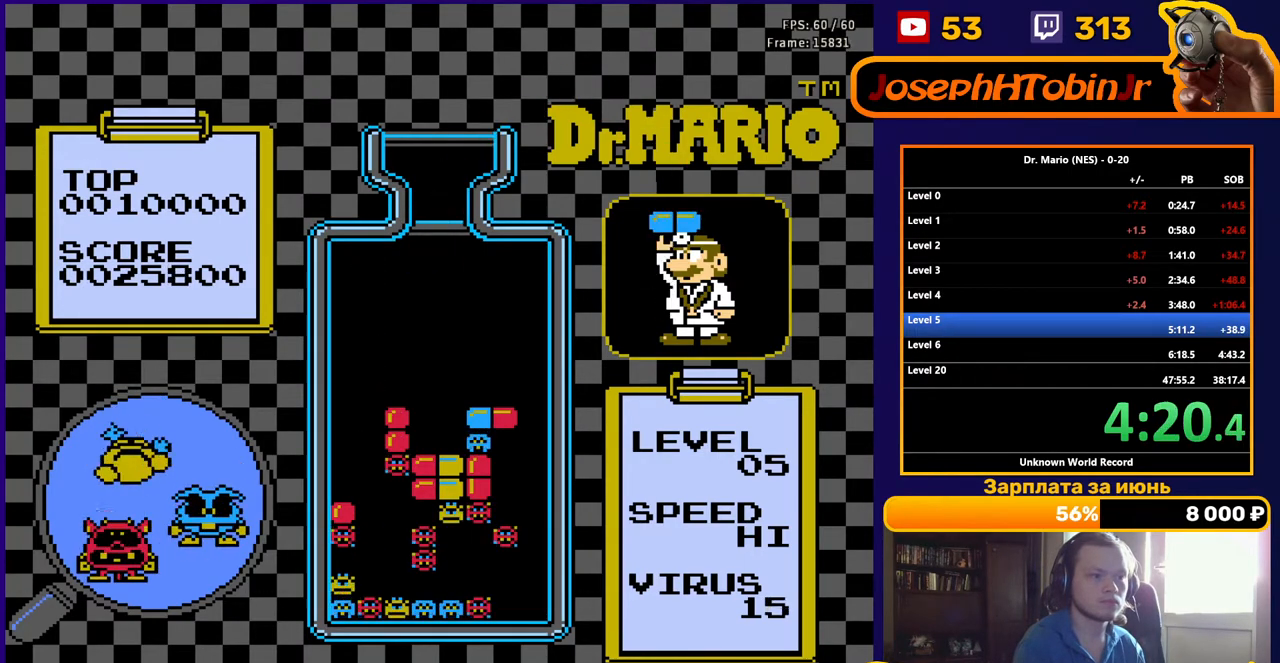
{"buttons": [], "events": [[400, "DPAD_LEFT", "down"], [483, "DPAD_LEFT", "up"]]}
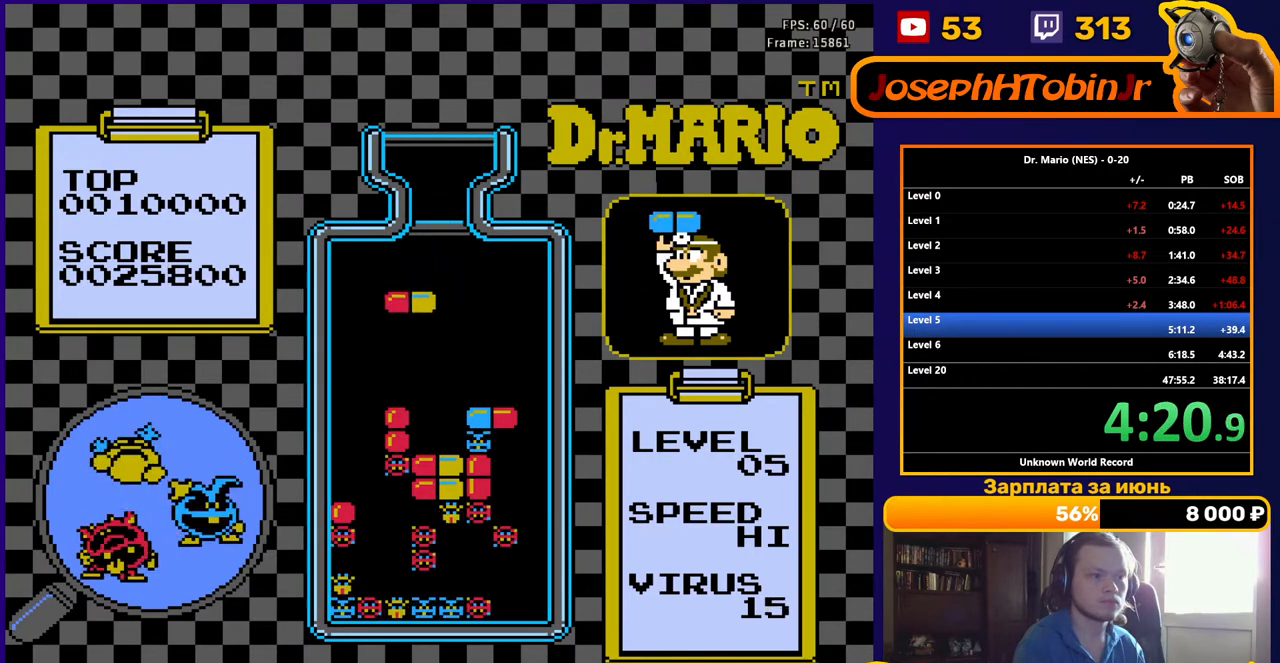
{"buttons": [], "events": [[67, "DPAD_LEFT", "down"], [150, "DPAD_LEFT", "up"]]}
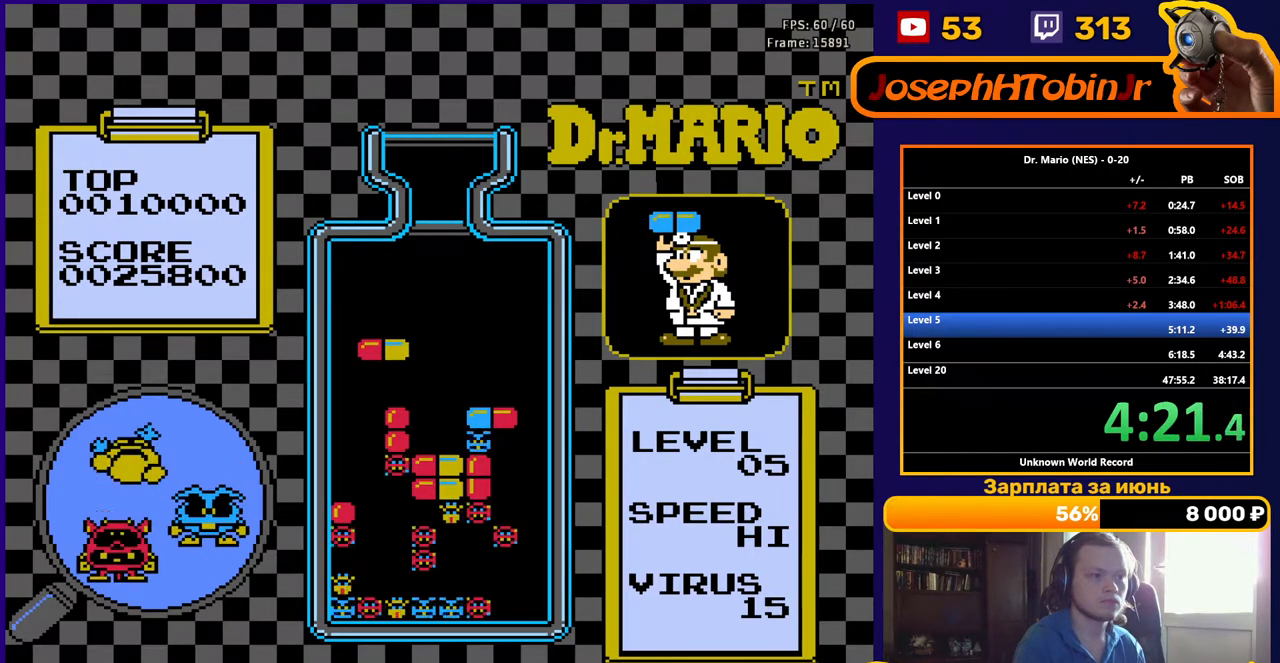
{"buttons": ["A"], "events": [[83, "B", "down"], [200, "B", "up"], [200, "DPAD_DOWN", "down"], [400, "DPAD_DOWN", "up"], [500, "A", "down"]]}
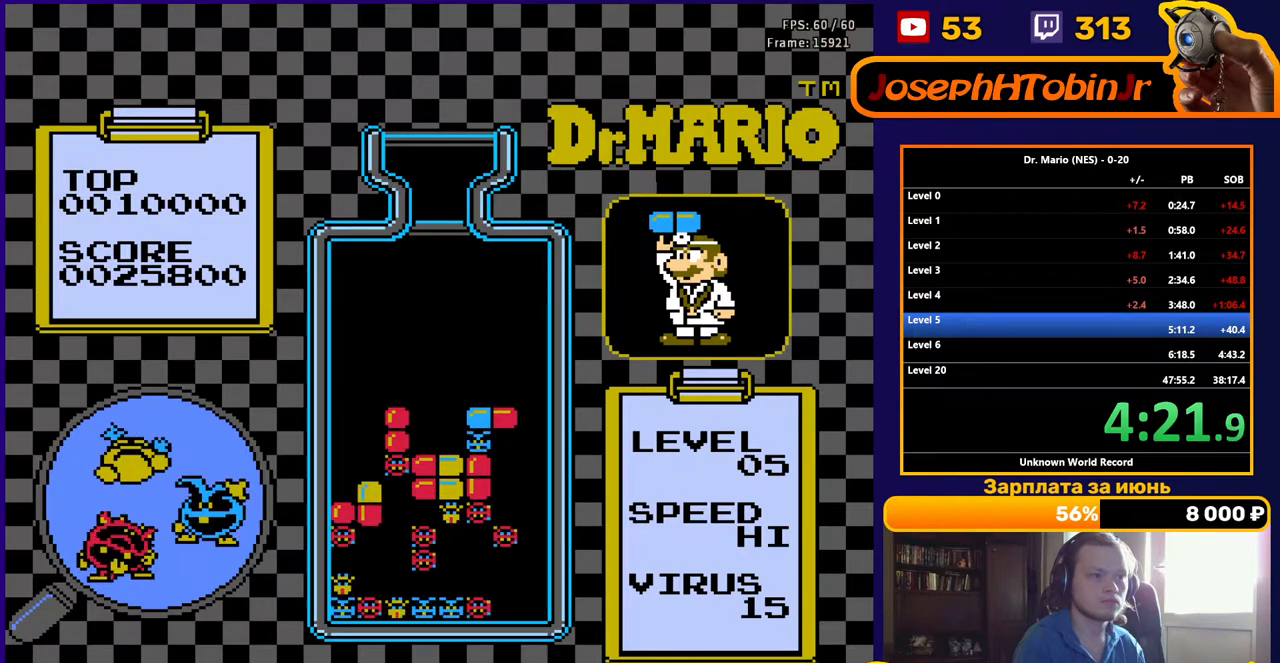
{"buttons": [], "events": [[67, "DPAD_DOWN", "down"], [150, "A", "up"], [383, "DPAD_DOWN", "up"]]}
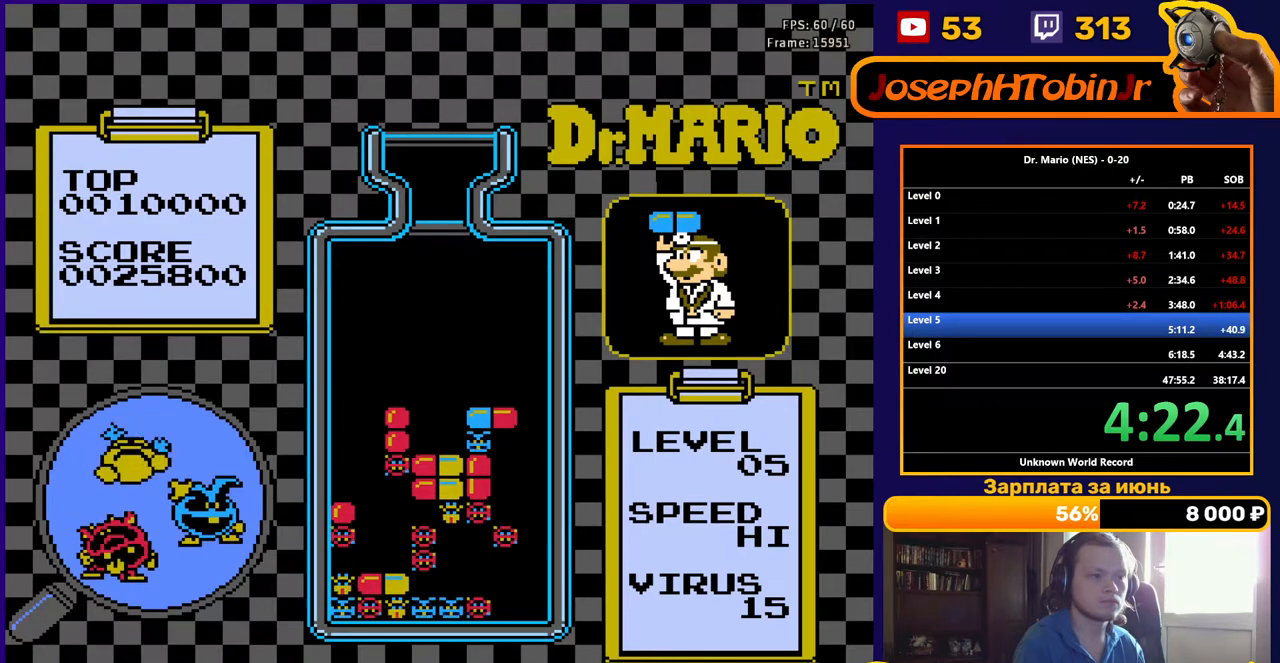
{"buttons": ["B", "DPAD_RIGHT"], "events": [[450, "DPAD_RIGHT", "down"], [483, "B", "down"]]}